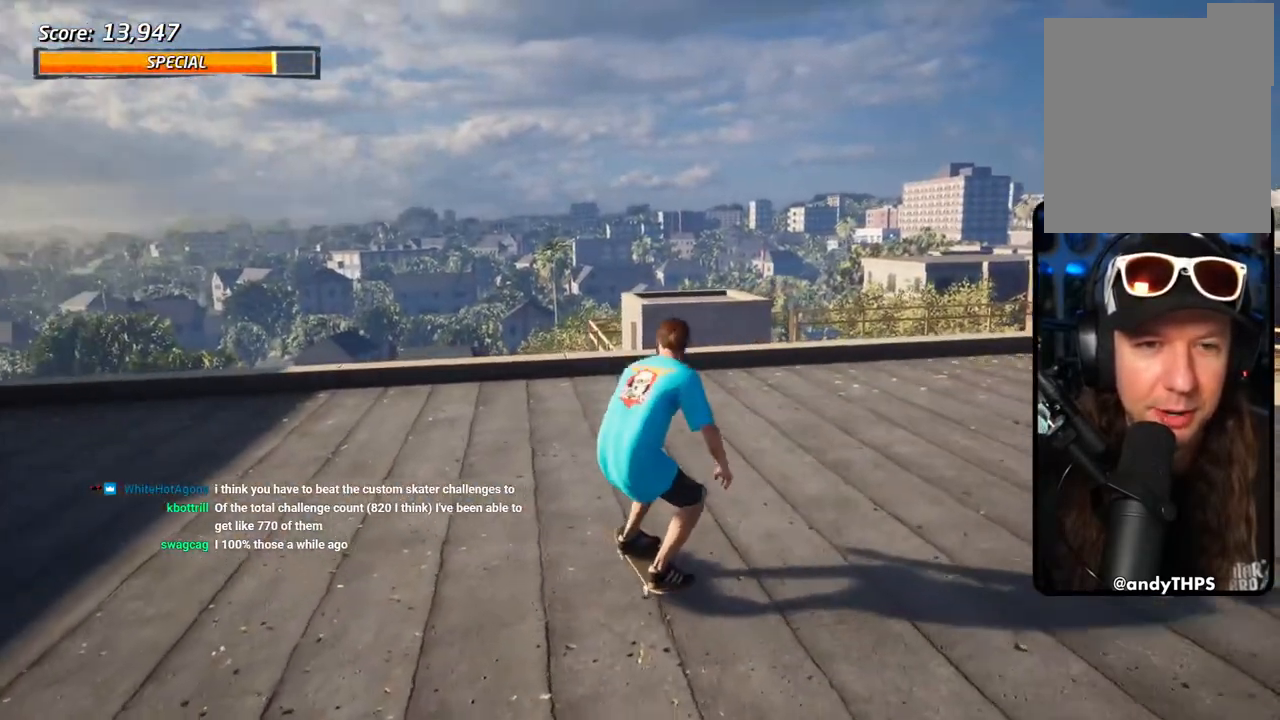
Gameplay with a controller (PlayStation layout); each line is a JSON object with the inputs held at the frame after it. "events" lists button and stick changes between this image and that frame as [ms after this image, input, new state], when the widget could be followed in between.
{"buttons": ["DPAD_DOWN"], "left_stick": "center", "right_stick": "center", "events": [[450, "CROSS", "up"]]}
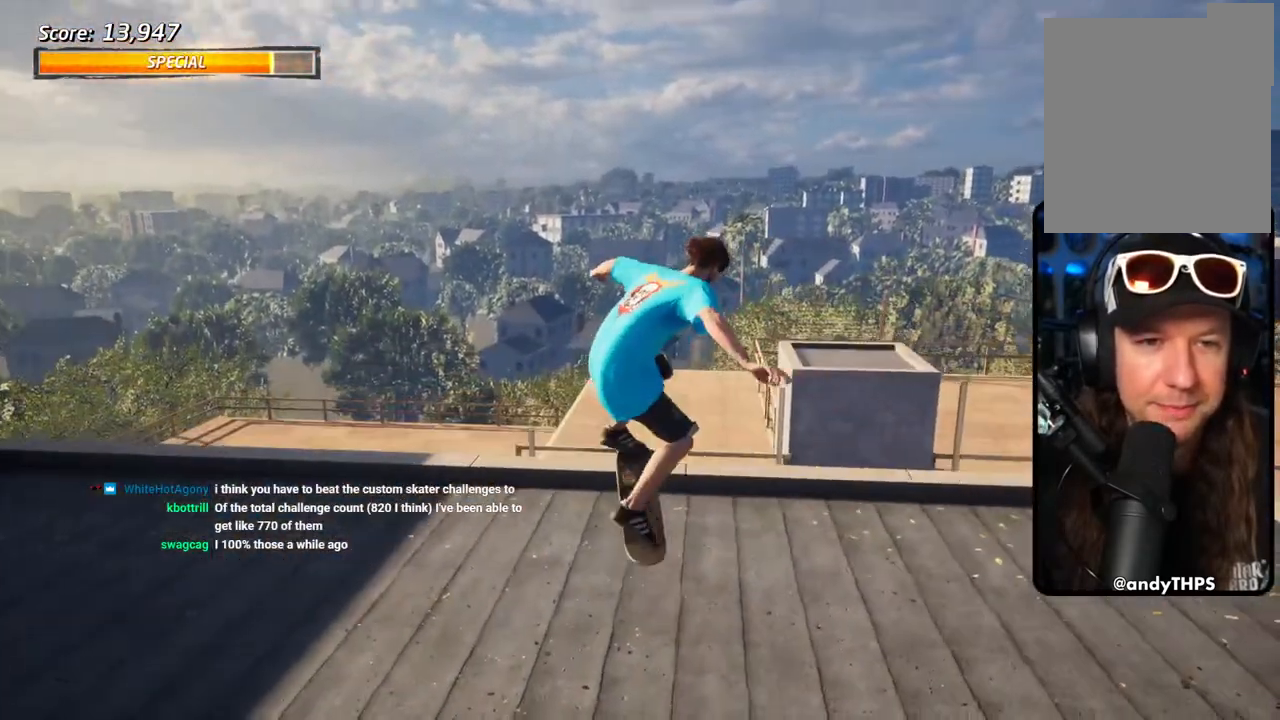
{"buttons": ["DPAD_DOWN"], "left_stick": "center", "right_stick": "center", "events": []}
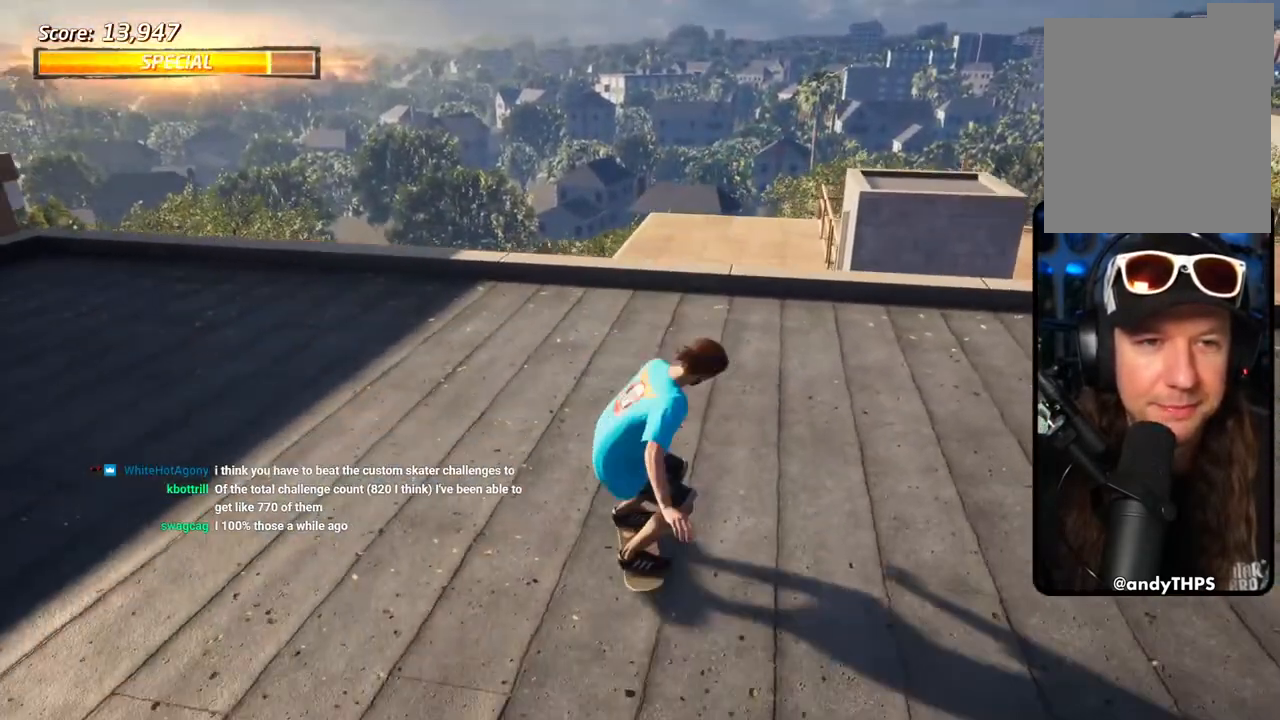
{"buttons": [], "left_stick": "center", "right_stick": "center", "events": [[450, "DPAD_DOWN", "up"]]}
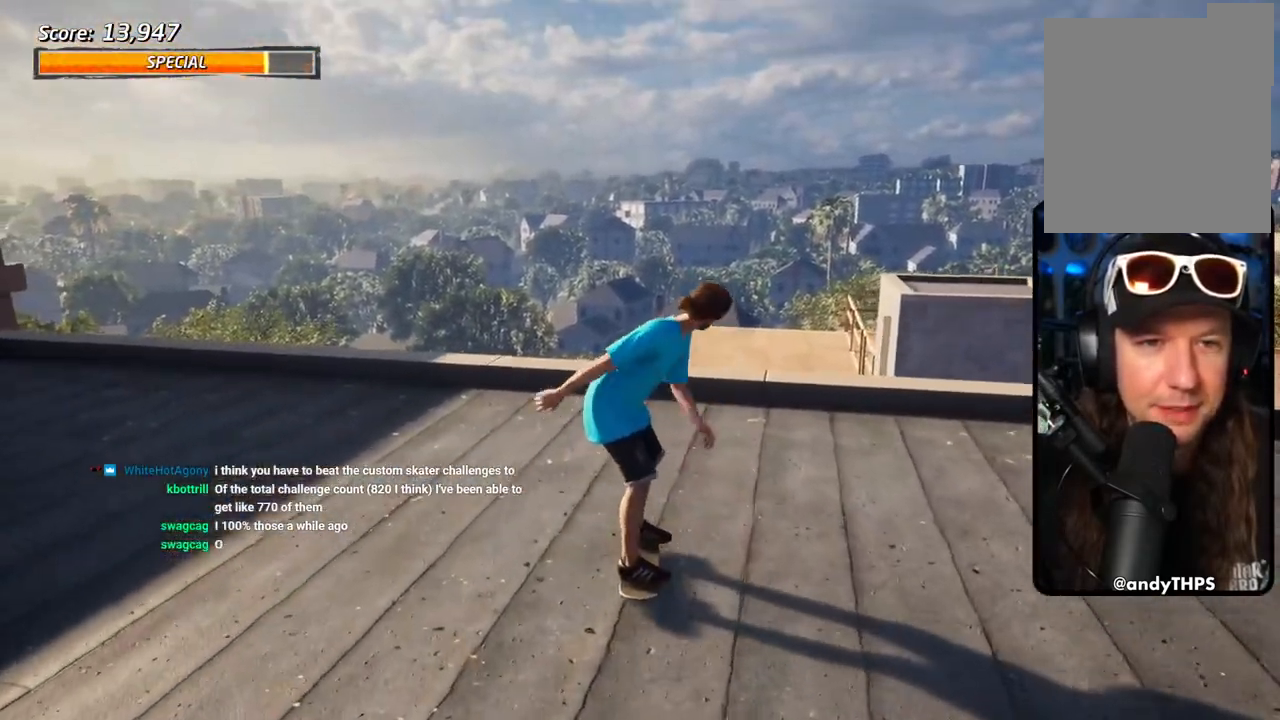
{"buttons": ["DPAD_DOWN", "DPAD_RIGHT"], "left_stick": "center", "right_stick": "center", "events": [[50, "DPAD_RIGHT", "down"], [67, "DPAD_DOWN", "down"]]}
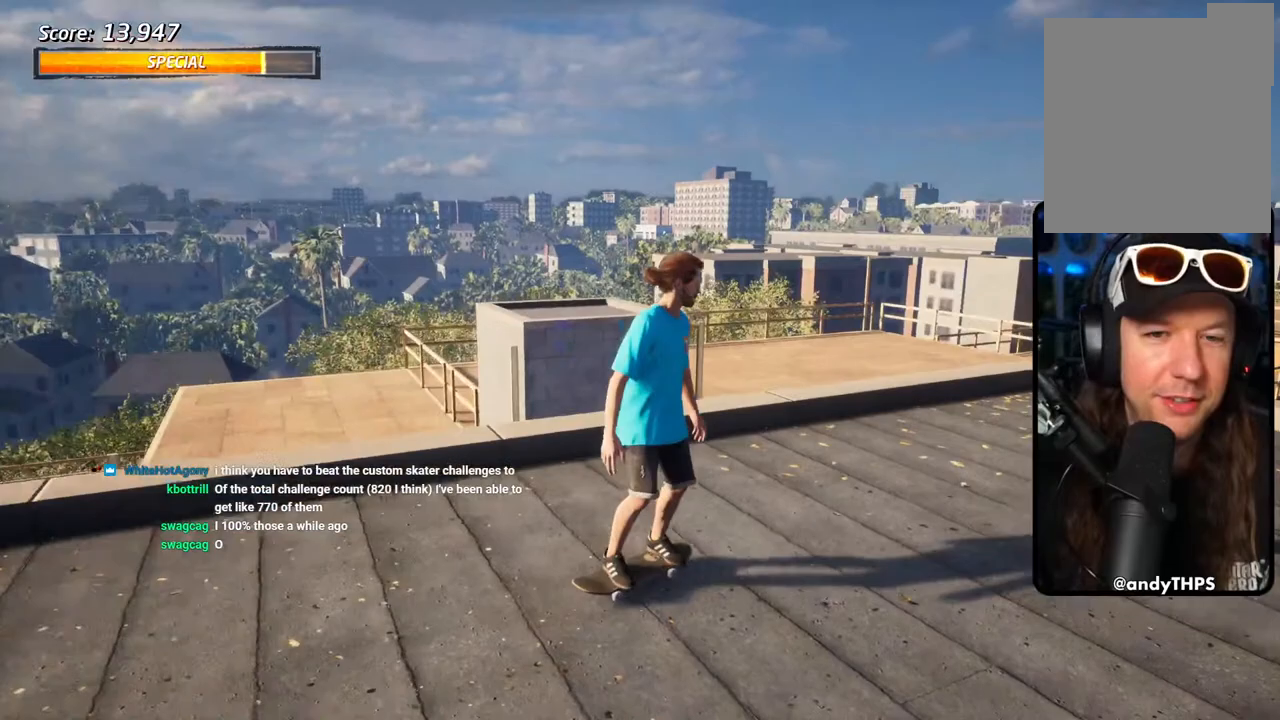
{"buttons": [], "left_stick": "center", "right_stick": "center", "events": [[100, "DPAD_RIGHT", "up"], [300, "DPAD_DOWN", "up"]]}
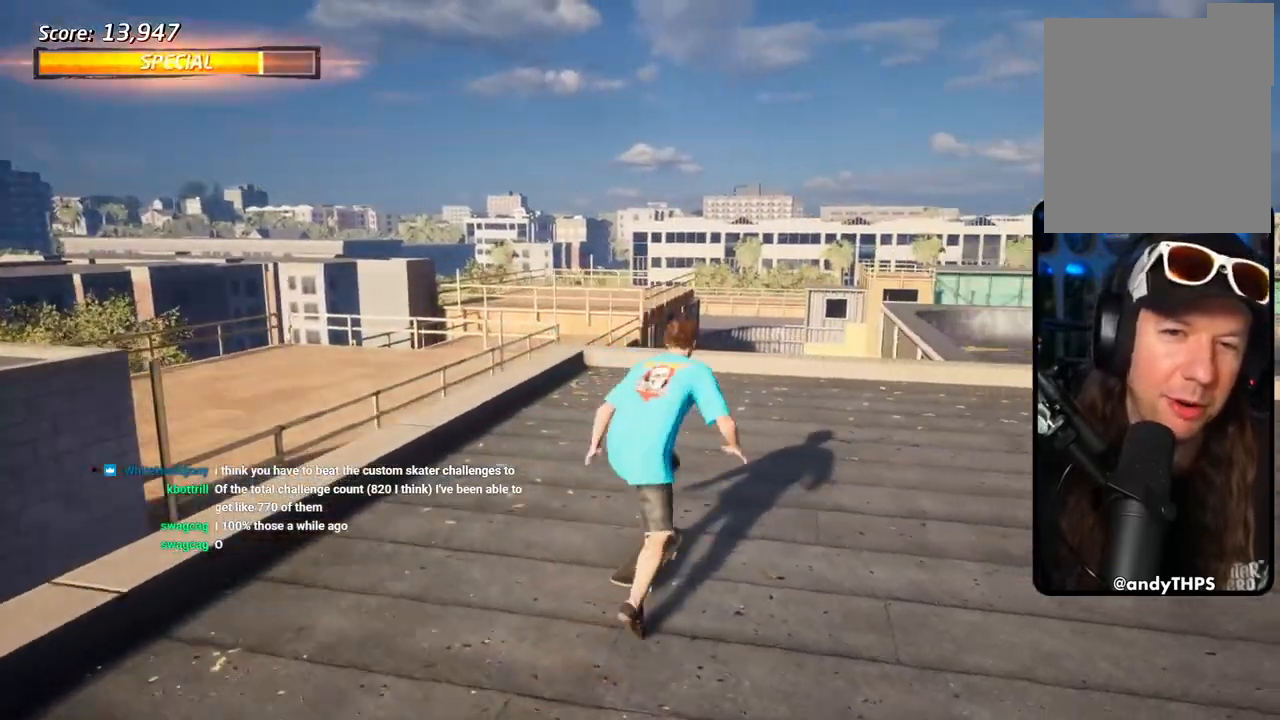
{"buttons": ["DPAD_DOWN"], "left_stick": "center", "right_stick": "center", "events": [[100, "DPAD_DOWN", "down"], [217, "DPAD_DOWN", "up"], [333, "DPAD_DOWN", "down"]]}
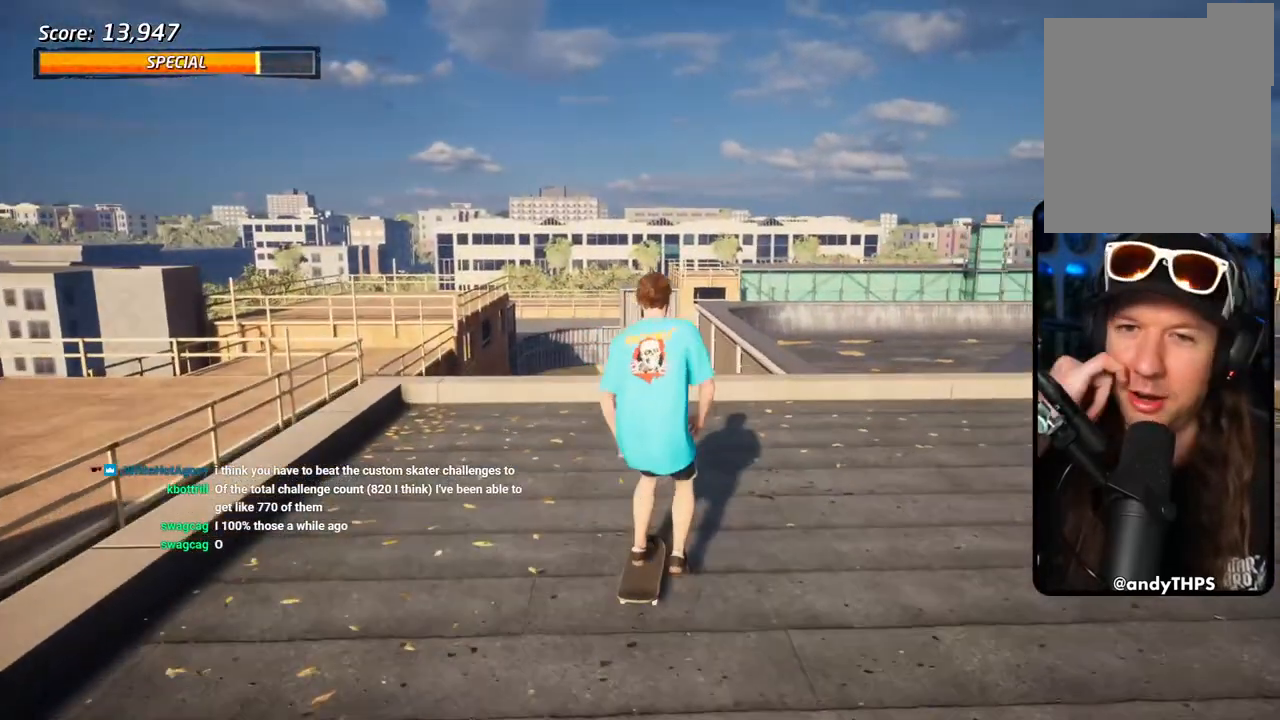
{"buttons": [], "left_stick": "center", "right_stick": "center", "events": [[33, "DPAD_DOWN", "up"], [183, "DPAD_DOWN", "down"], [467, "DPAD_DOWN", "up"]]}
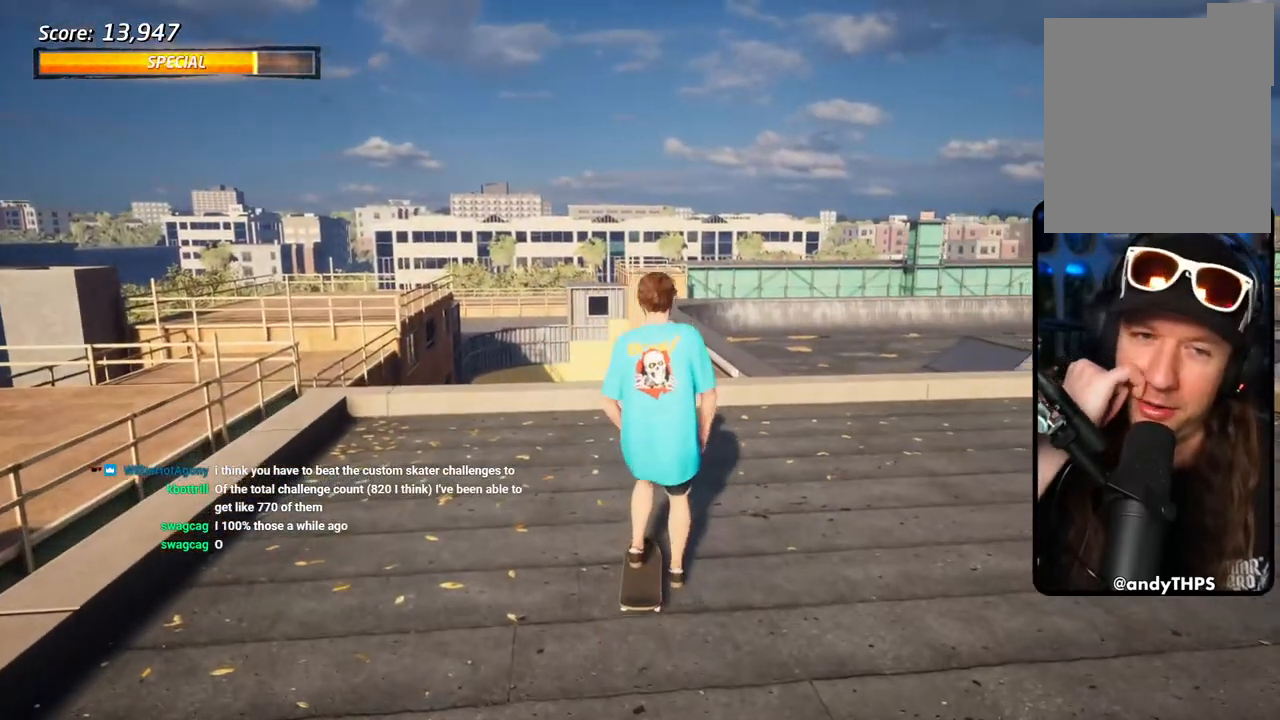
{"buttons": ["DPAD_RIGHT"], "left_stick": "center", "right_stick": "center", "events": [[67, "DPAD_DOWN", "down"], [100, "DPAD_RIGHT", "down"], [400, "DPAD_DOWN", "up"]]}
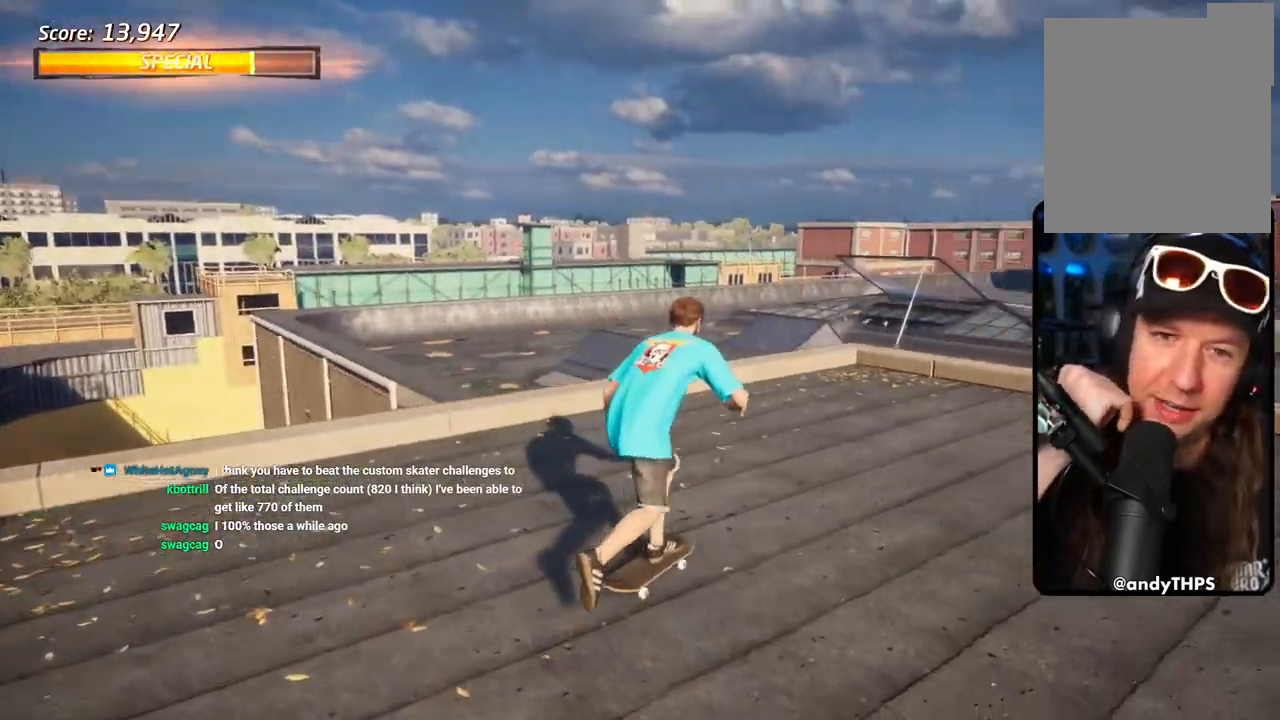
{"buttons": [], "left_stick": "center", "right_stick": "center", "events": [[167, "DPAD_DOWN", "down"], [167, "DPAD_RIGHT", "up"], [317, "DPAD_DOWN", "up"]]}
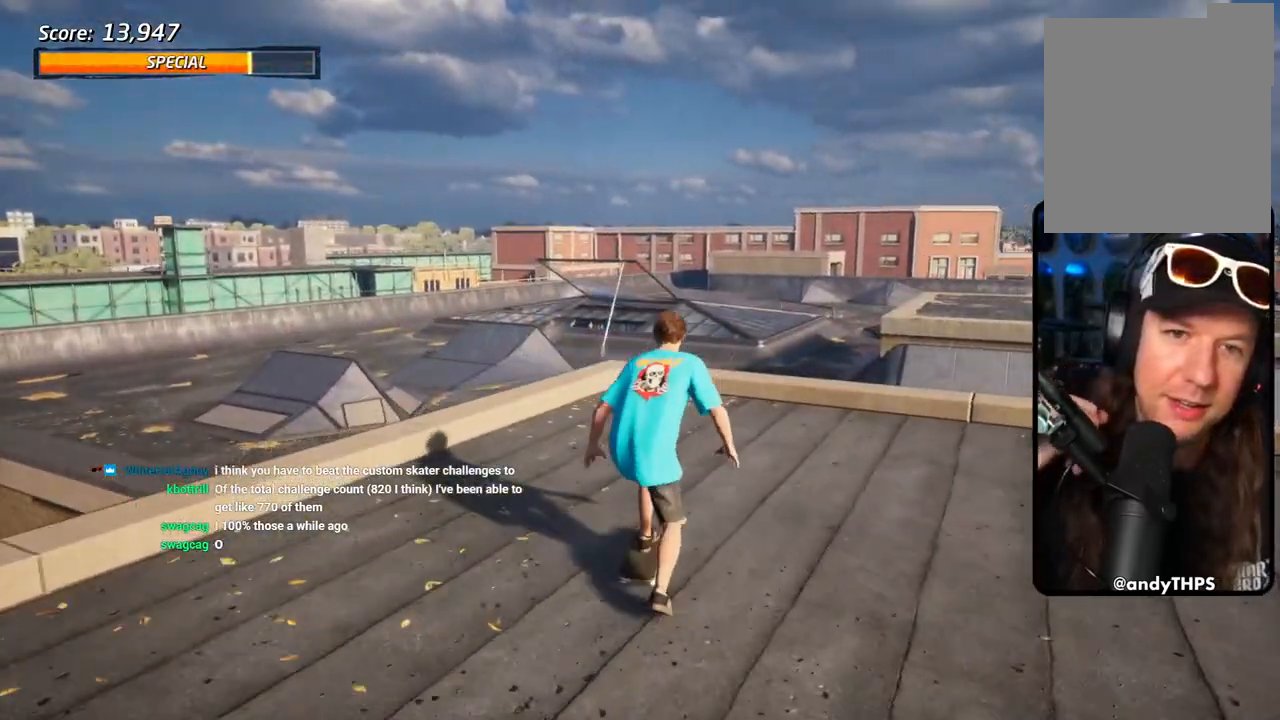
{"buttons": ["DPAD_DOWN", "DPAD_RIGHT"], "left_stick": "center", "right_stick": "center", "events": [[17, "DPAD_DOWN", "down"], [217, "DPAD_DOWN", "up"], [300, "DPAD_DOWN", "down"], [333, "DPAD_RIGHT", "down"]]}
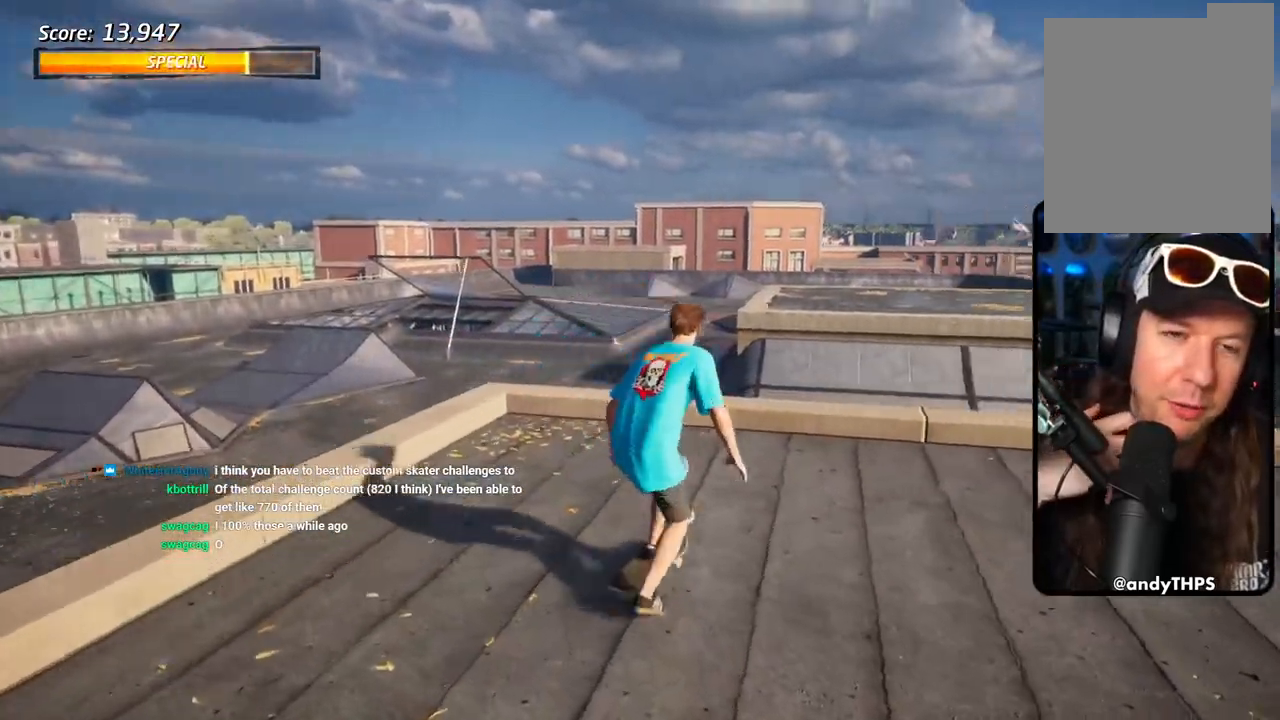
{"buttons": [], "left_stick": "center", "right_stick": "center", "events": [[450, "DPAD_DOWN", "up"], [500, "DPAD_RIGHT", "up"]]}
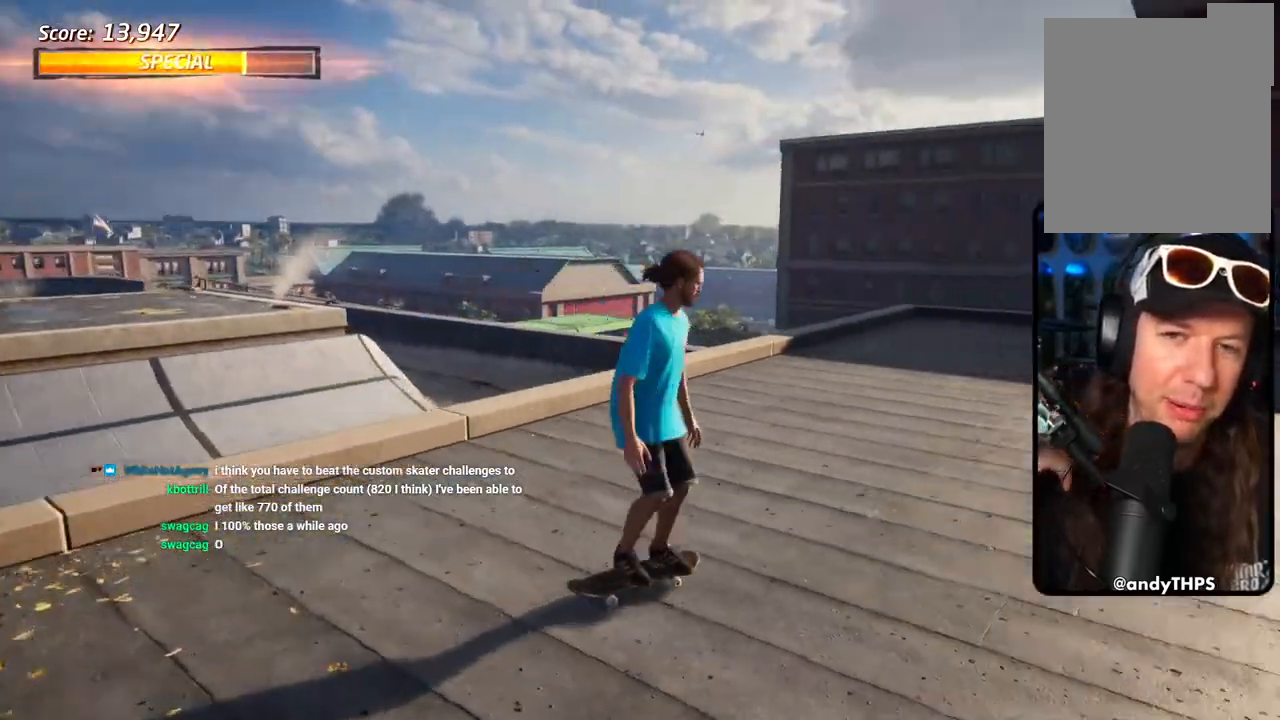
{"buttons": [], "left_stick": "center", "right_stick": "center", "events": []}
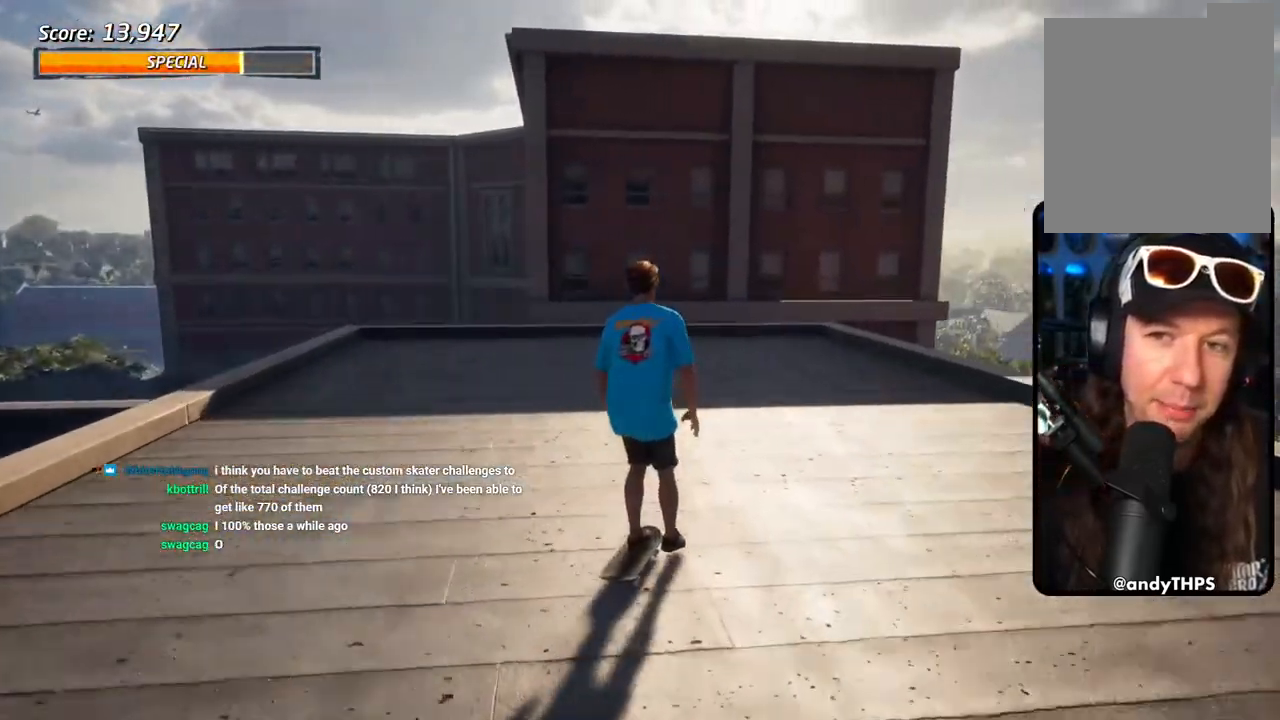
{"buttons": ["DPAD_DOWN"], "left_stick": "center", "right_stick": "center", "events": [[183, "DPAD_RIGHT", "down"], [283, "DPAD_DOWN", "down"], [283, "DPAD_RIGHT", "up"]]}
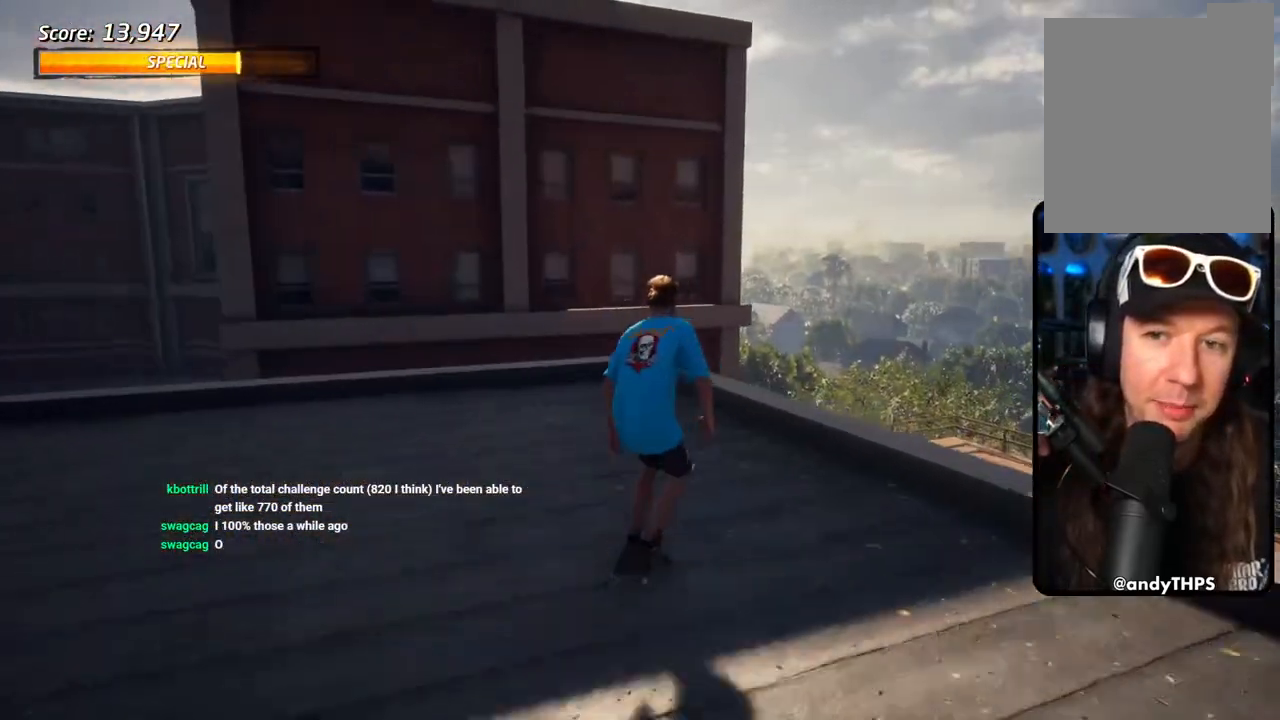
{"buttons": ["DPAD_DOWN"], "left_stick": "center", "right_stick": "center", "events": [[67, "DPAD_RIGHT", "down"], [233, "DPAD_RIGHT", "up"]]}
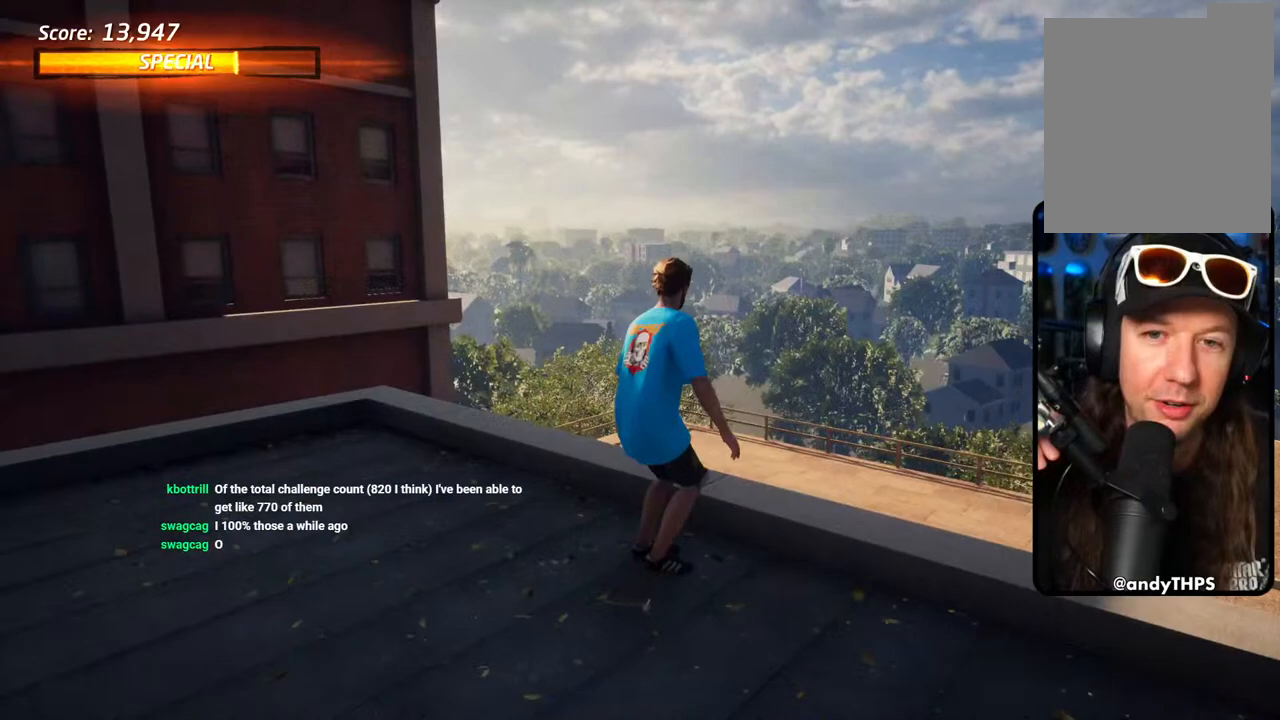
{"buttons": ["DPAD_DOWN", "DPAD_RIGHT"], "left_stick": "center", "right_stick": "center", "events": [[483, "DPAD_RIGHT", "down"]]}
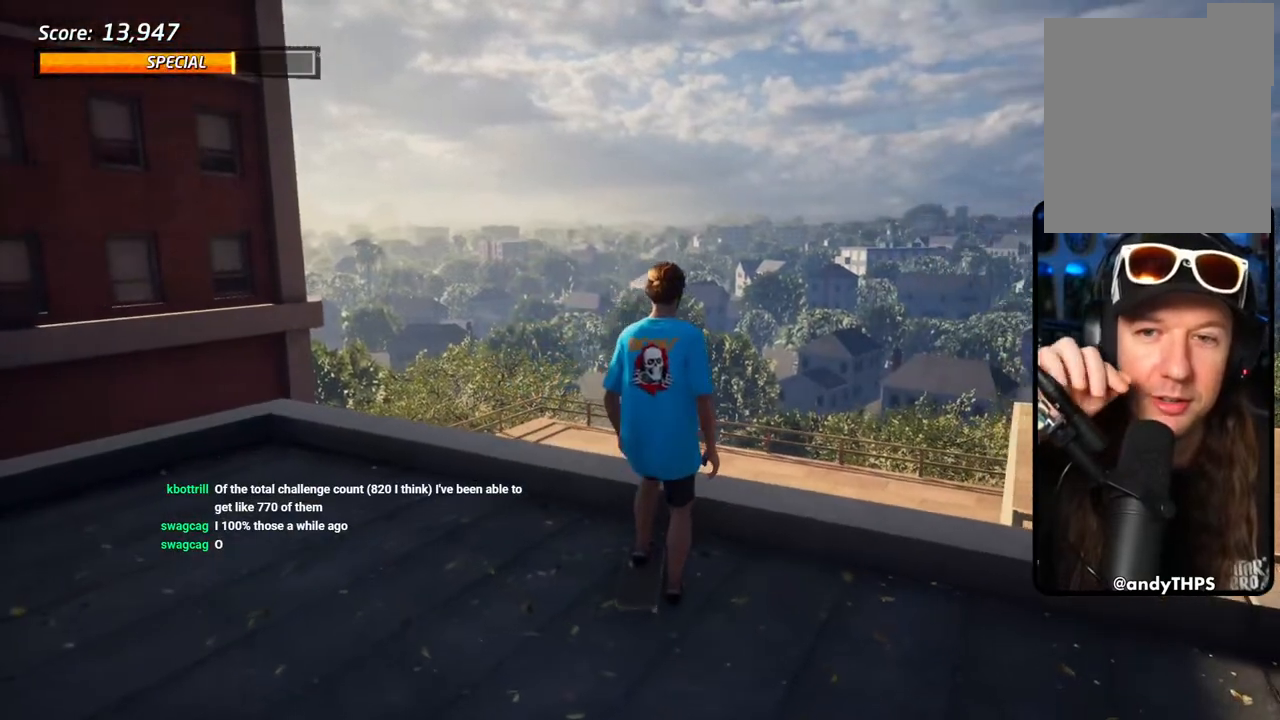
{"buttons": ["DPAD_DOWN"], "left_stick": "center", "right_stick": "center", "events": [[317, "DPAD_RIGHT", "up"]]}
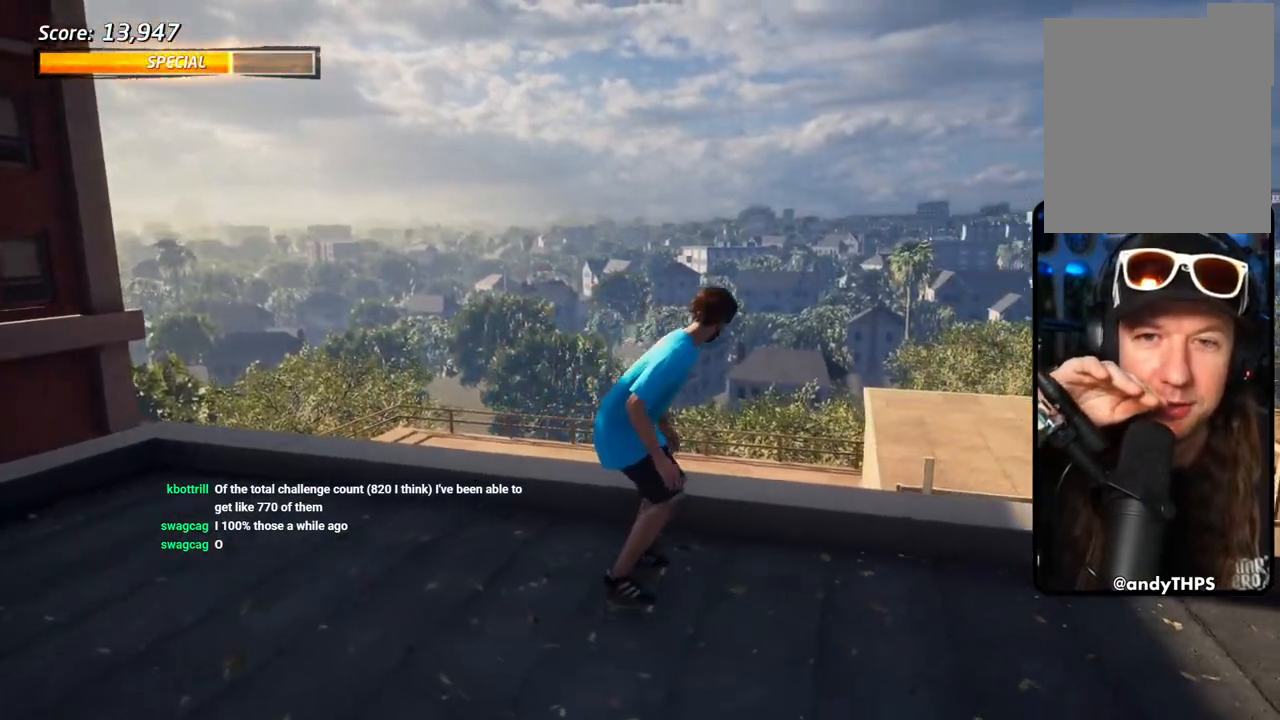
{"buttons": ["DPAD_DOWN"], "left_stick": "center", "right_stick": "center", "events": [[17, "DPAD_RIGHT", "down"], [233, "DPAD_RIGHT", "up"], [317, "DPAD_RIGHT", "down"], [500, "DPAD_RIGHT", "up"]]}
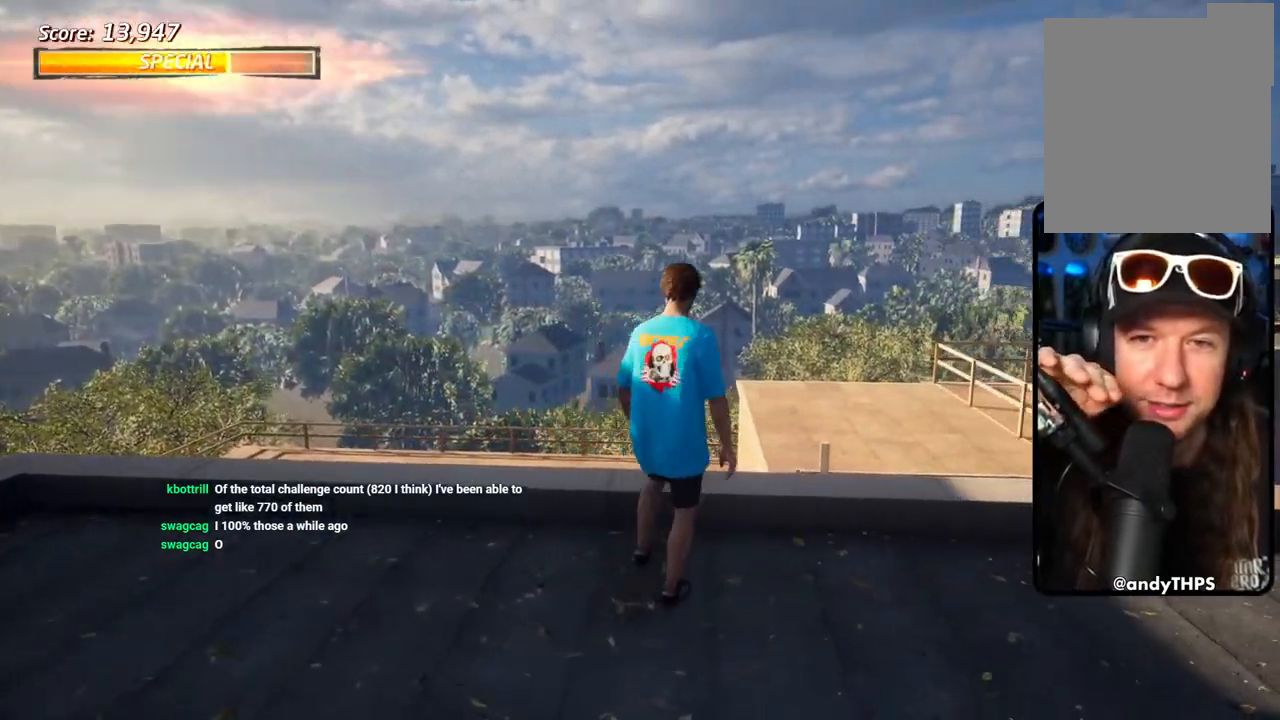
{"buttons": ["DPAD_DOWN"], "left_stick": "center", "right_stick": "center", "events": [[100, "DPAD_RIGHT", "down"], [367, "DPAD_RIGHT", "up"]]}
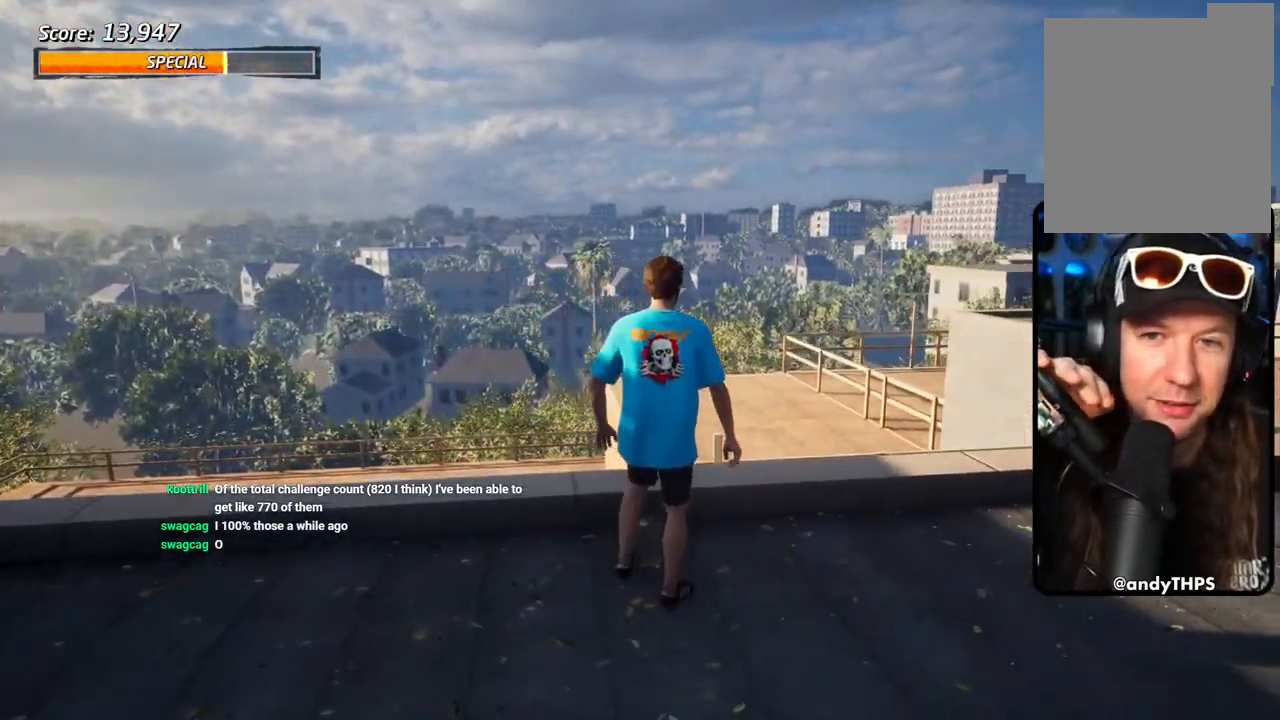
{"buttons": ["DPAD_DOWN"], "left_stick": "center", "right_stick": "center", "events": [[383, "DPAD_RIGHT", "down"], [483, "DPAD_RIGHT", "up"]]}
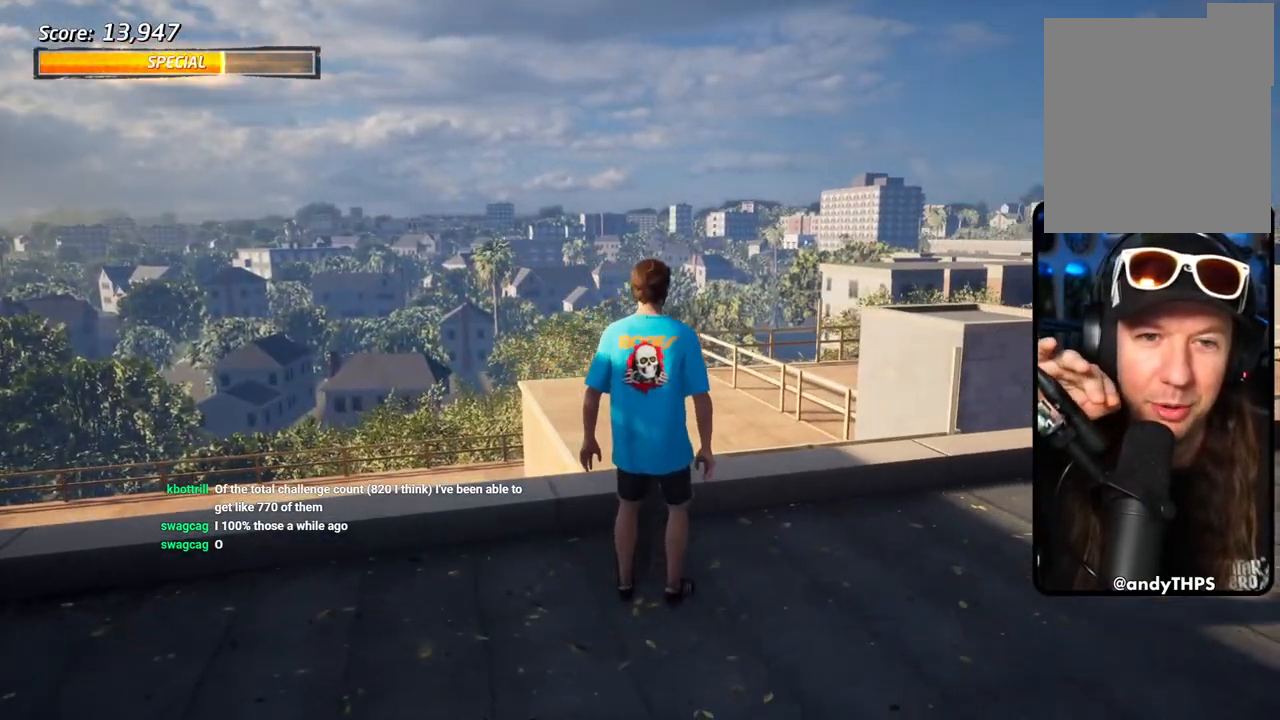
{"buttons": [], "left_stick": "center", "right_stick": "center", "events": [[17, "DPAD_DOWN", "up"]]}
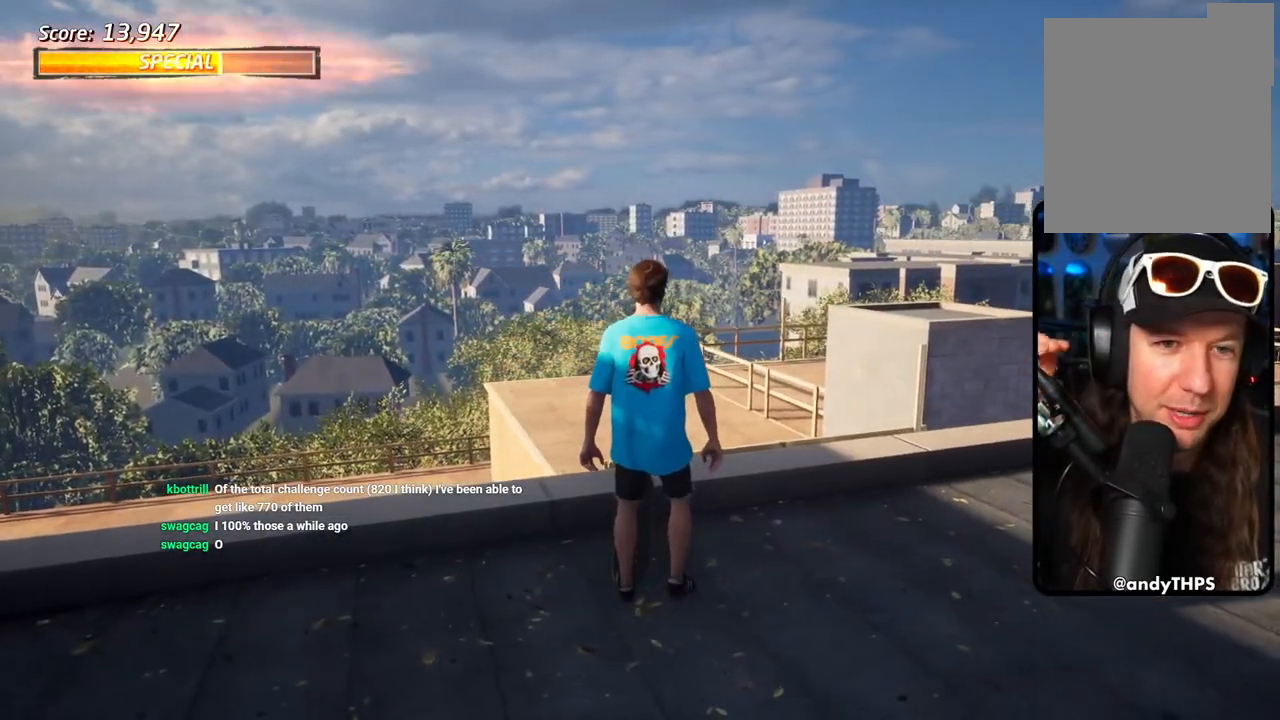
{"buttons": ["DPAD_LEFT"], "left_stick": "center", "right_stick": "center", "events": [[400, "DPAD_LEFT", "down"]]}
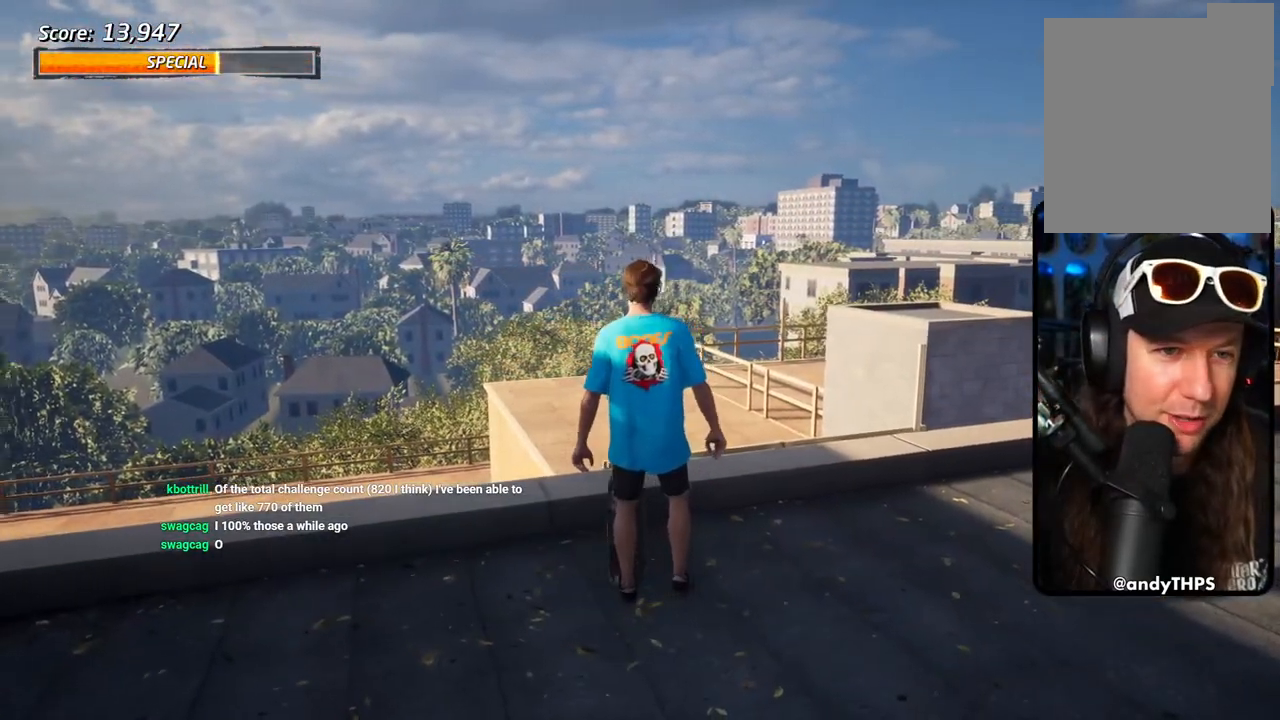
{"buttons": [], "left_stick": "center", "right_stick": "center", "events": [[117, "DPAD_LEFT", "up"], [183, "DPAD_LEFT", "down"], [300, "DPAD_LEFT", "up"]]}
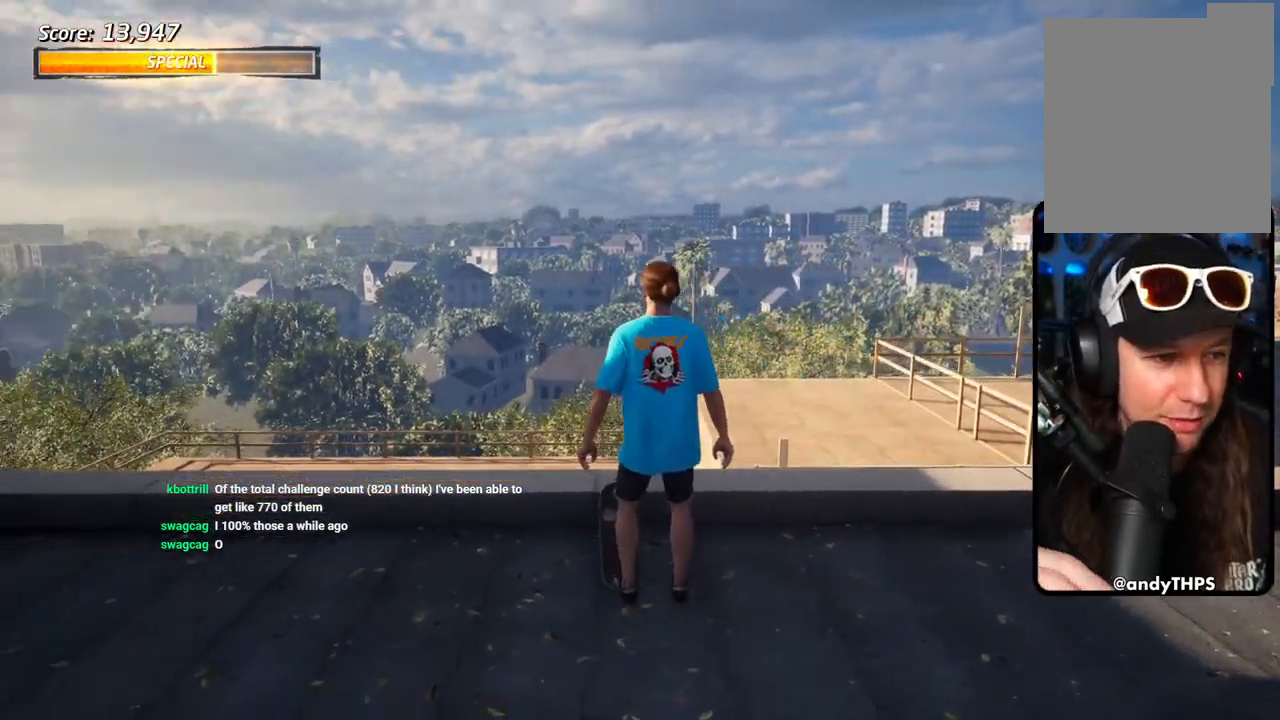
{"buttons": [], "left_stick": "center", "right_stick": "center", "events": []}
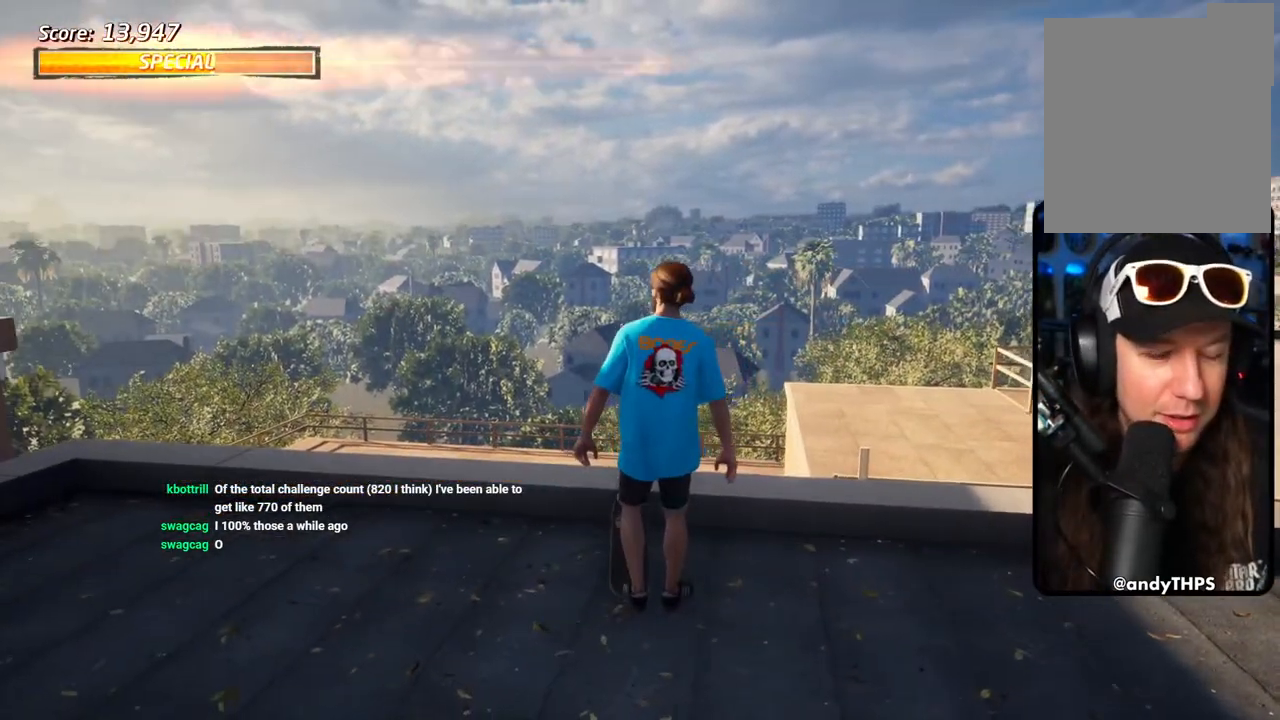
{"buttons": ["CROSS", "DPAD_DOWN", "DPAD_RIGHT"], "left_stick": "center", "right_stick": "center", "events": [[117, "DPAD_RIGHT", "down"], [133, "DPAD_DOWN", "down"], [267, "CROSS", "down"], [350, "CROSS", "up"], [417, "CROSS", "down"]]}
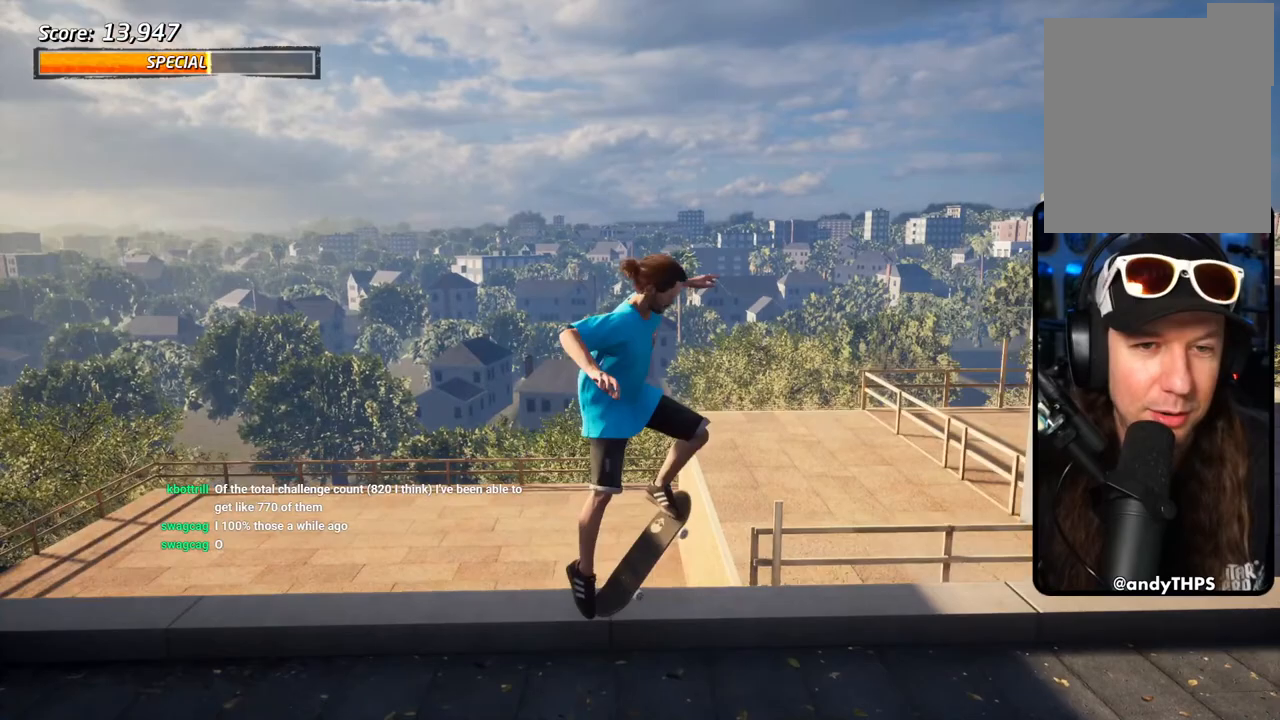
{"buttons": ["CROSS", "DPAD_DOWN"], "left_stick": "center", "right_stick": "center"}
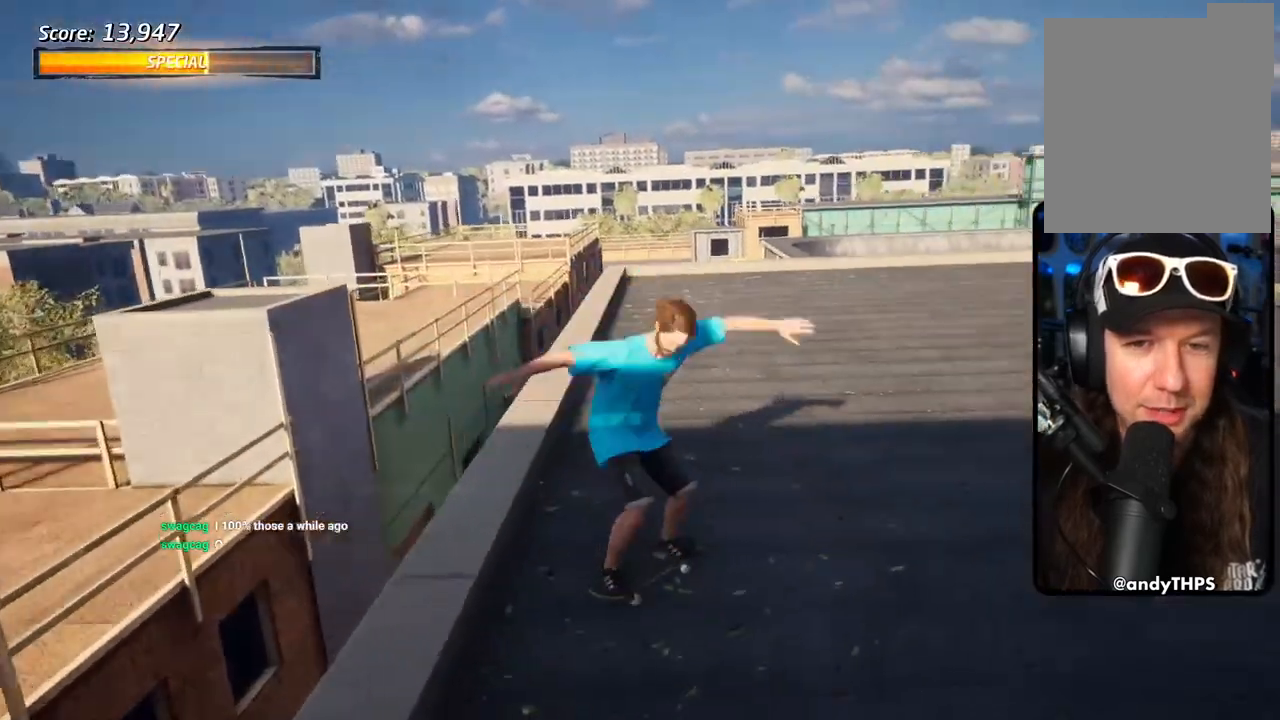
{"buttons": ["DPAD_DOWN", "DPAD_LEFT"], "left_stick": "center", "right_stick": "center", "events": [[150, "DPAD_LEFT", "down"], [417, "CROSS", "up"]]}
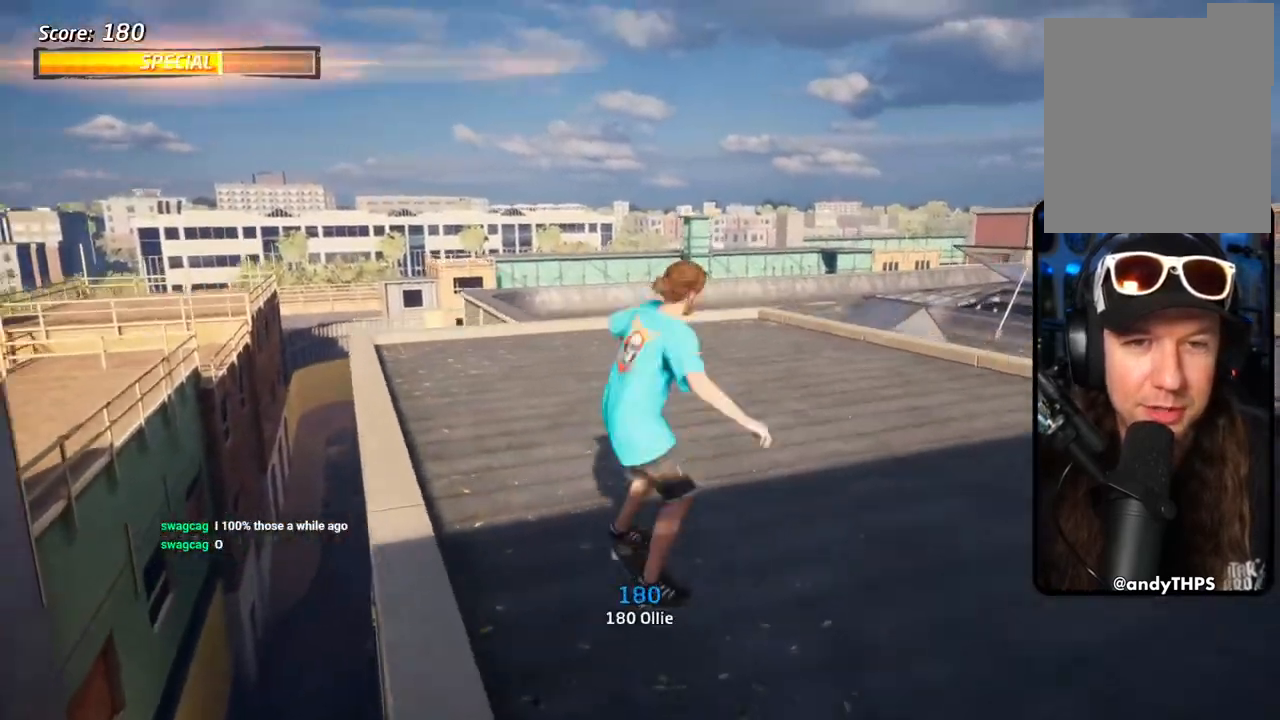
{"buttons": ["DPAD_DOWN"], "left_stick": "center", "right_stick": "center", "events": [[33, "DPAD_LEFT", "up"], [367, "R1", "down"], [467, "R1", "up"]]}